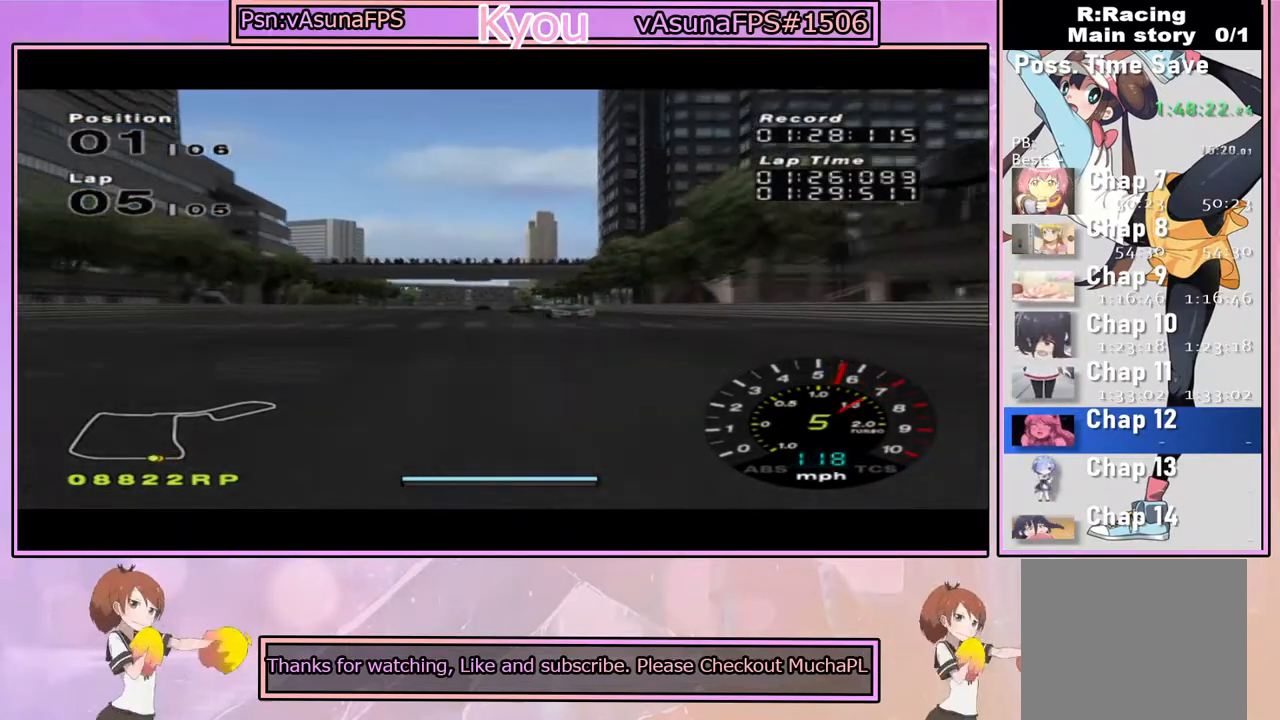
Gameplay with a controller (PlayStation layout); each line is a JSON object with the inputs held at the frame after it. "events" lists button and stick changes between this image and that frame as [ms after this image, input, new state], when the widget could be followed in between.
{"buttons": ["CROSS", "L1"], "left_stick": "center", "right_stick": "center", "events": [[267, "left_stick", "left"], [367, "left_stick", "center"]]}
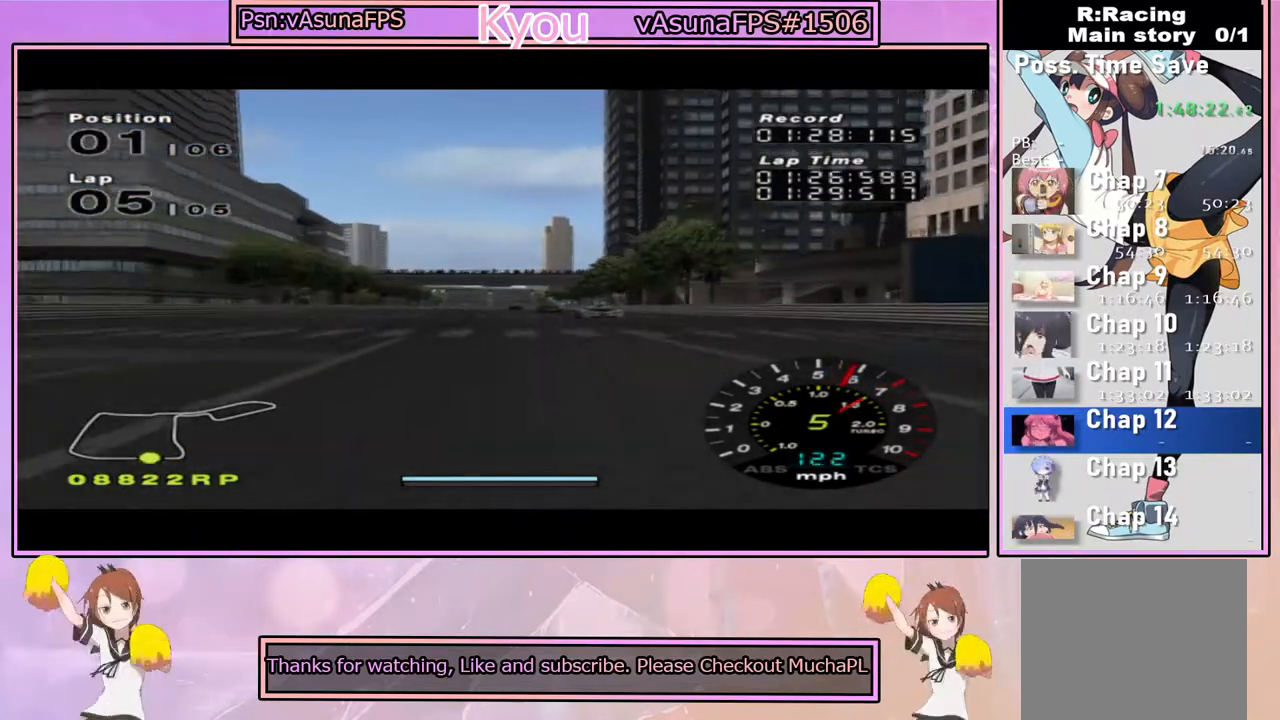
{"buttons": ["CROSS", "L1"], "left_stick": "center", "right_stick": "center", "events": []}
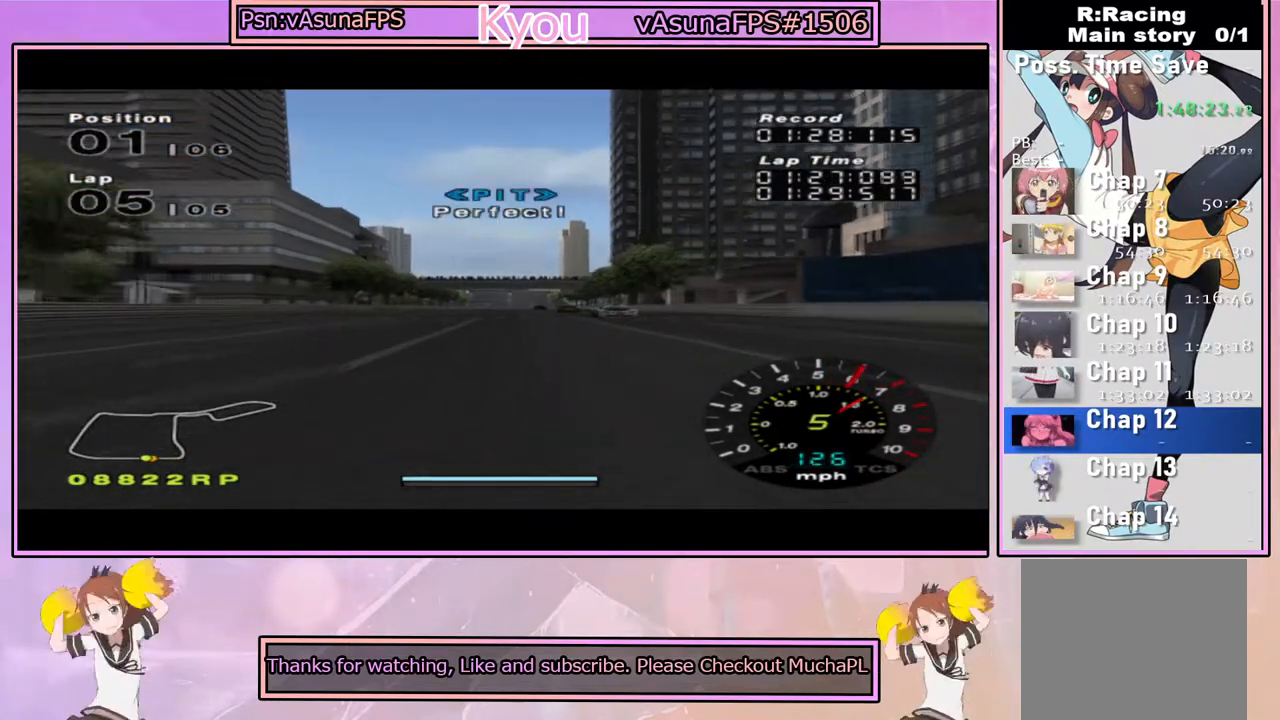
{"buttons": ["CROSS", "L1"], "left_stick": "center", "right_stick": "center", "events": []}
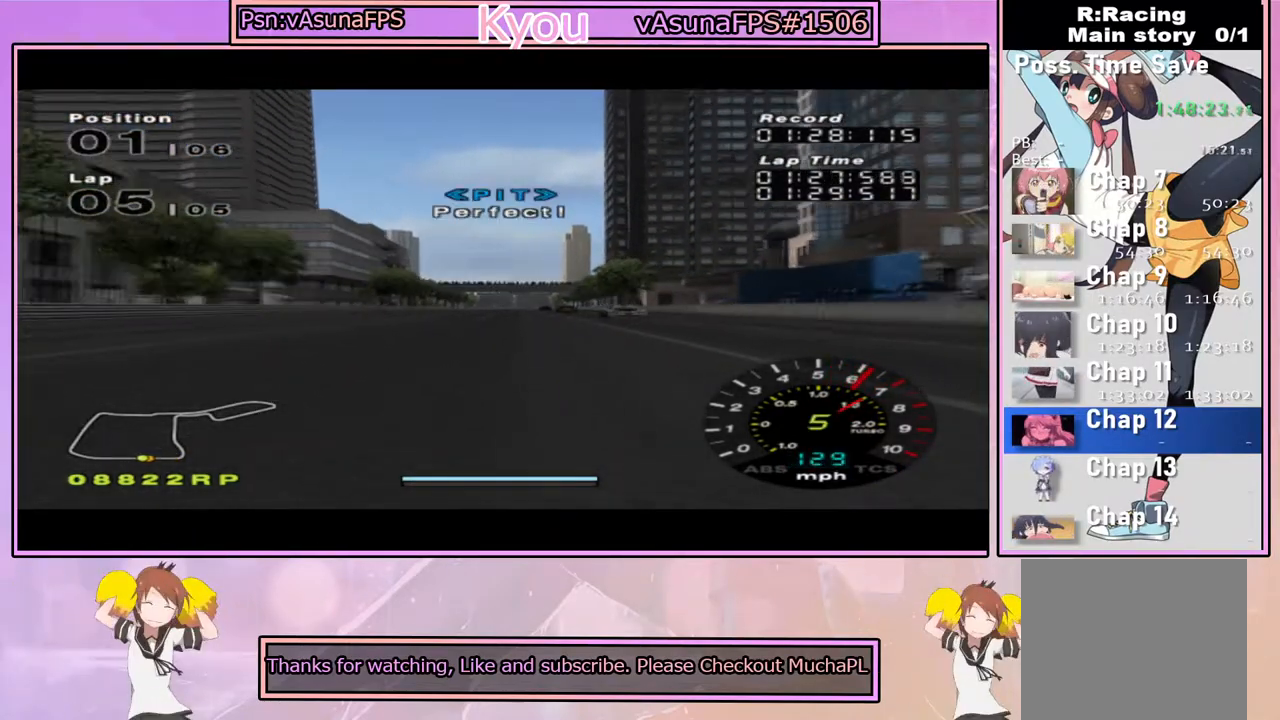
{"buttons": ["CROSS", "L1"], "left_stick": "center", "right_stick": "center", "events": [[267, "R1", "down"], [433, "R1", "up"]]}
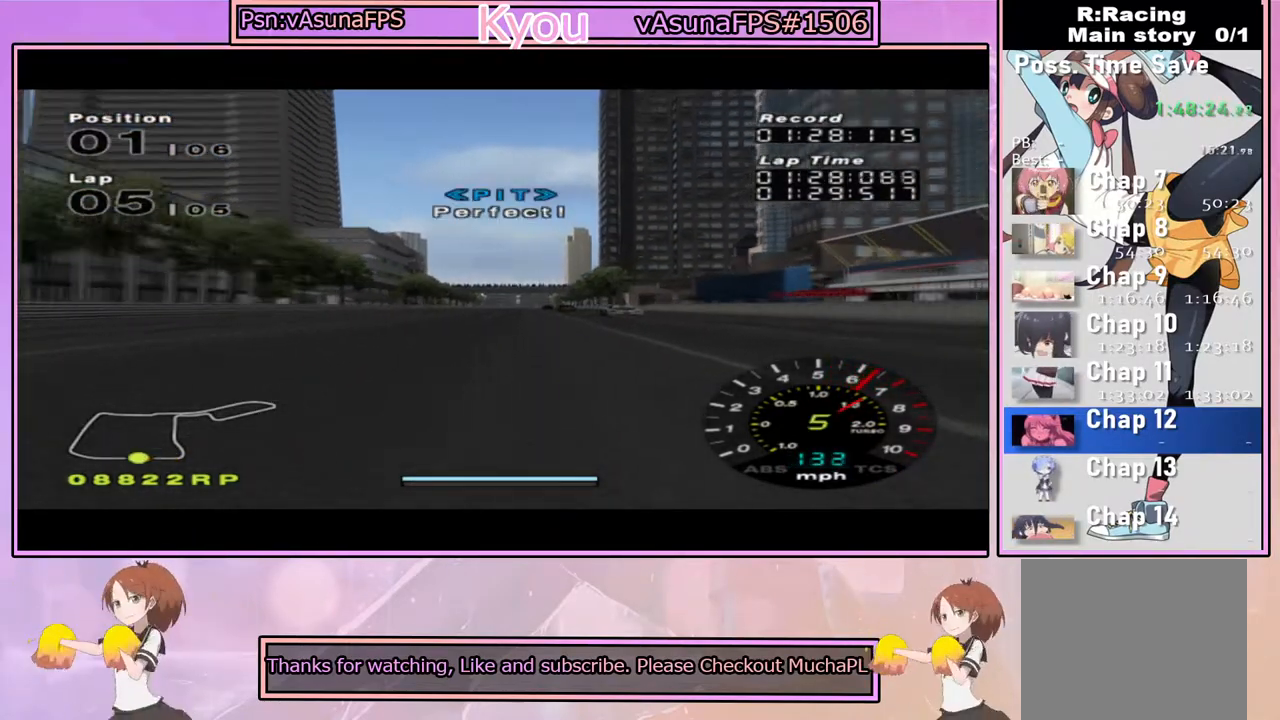
{"buttons": ["CROSS"], "left_stick": "center", "right_stick": "center", "events": [[50, "left_stick", "right"], [150, "left_stick", "center"], [367, "L1", "up"]]}
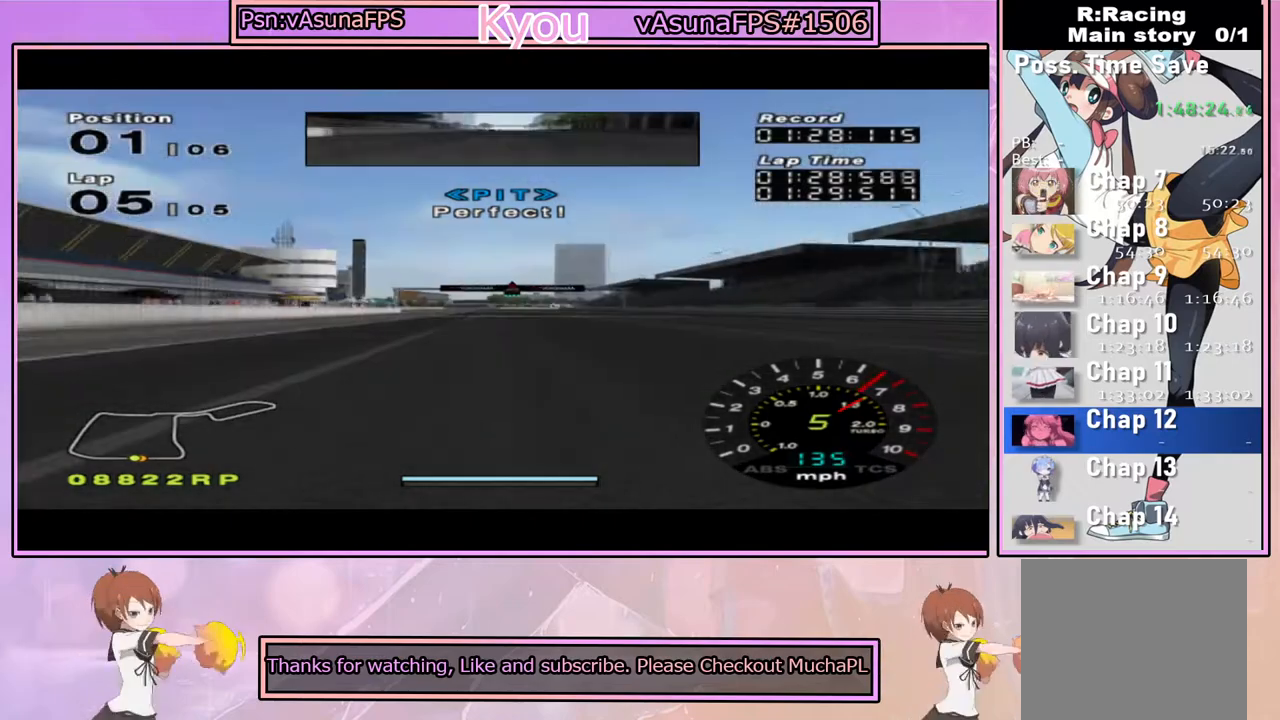
{"buttons": ["CROSS", "L1"], "left_stick": "center", "right_stick": "center", "events": [[183, "R1", "down"], [383, "R1", "up"], [483, "L1", "down"]]}
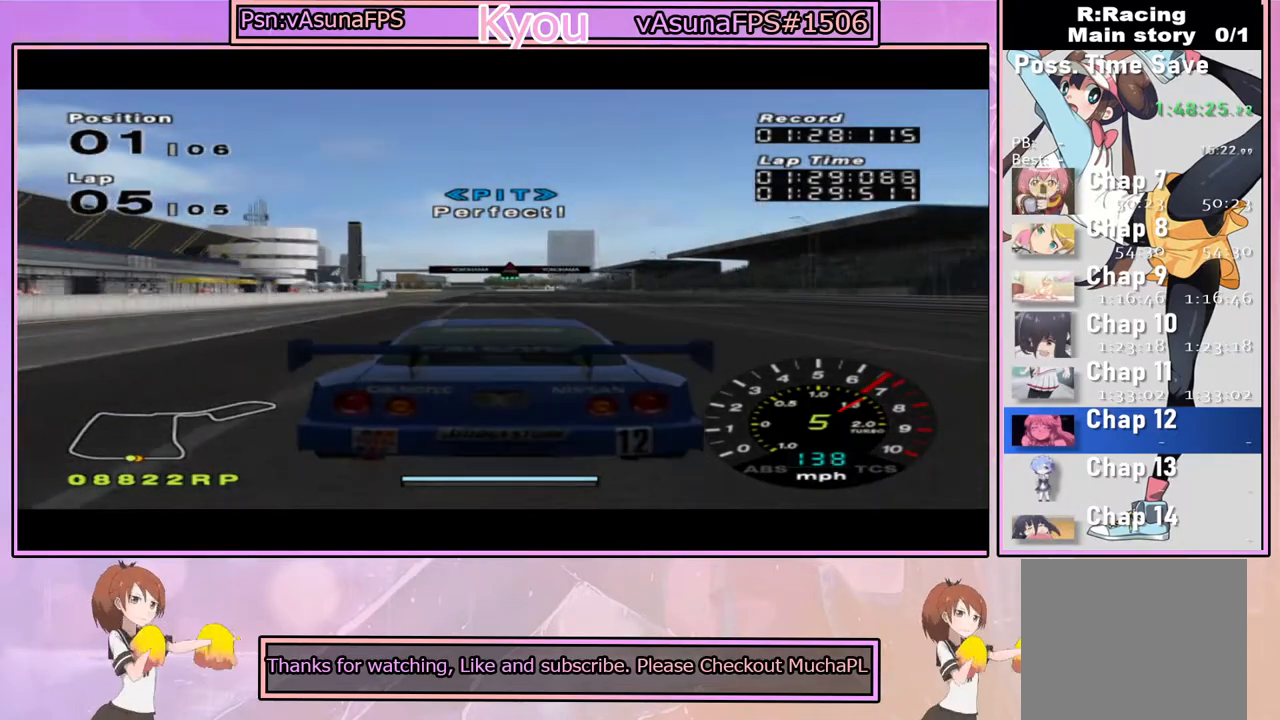
{"buttons": ["CROSS", "L1"], "left_stick": "center", "right_stick": "center", "events": []}
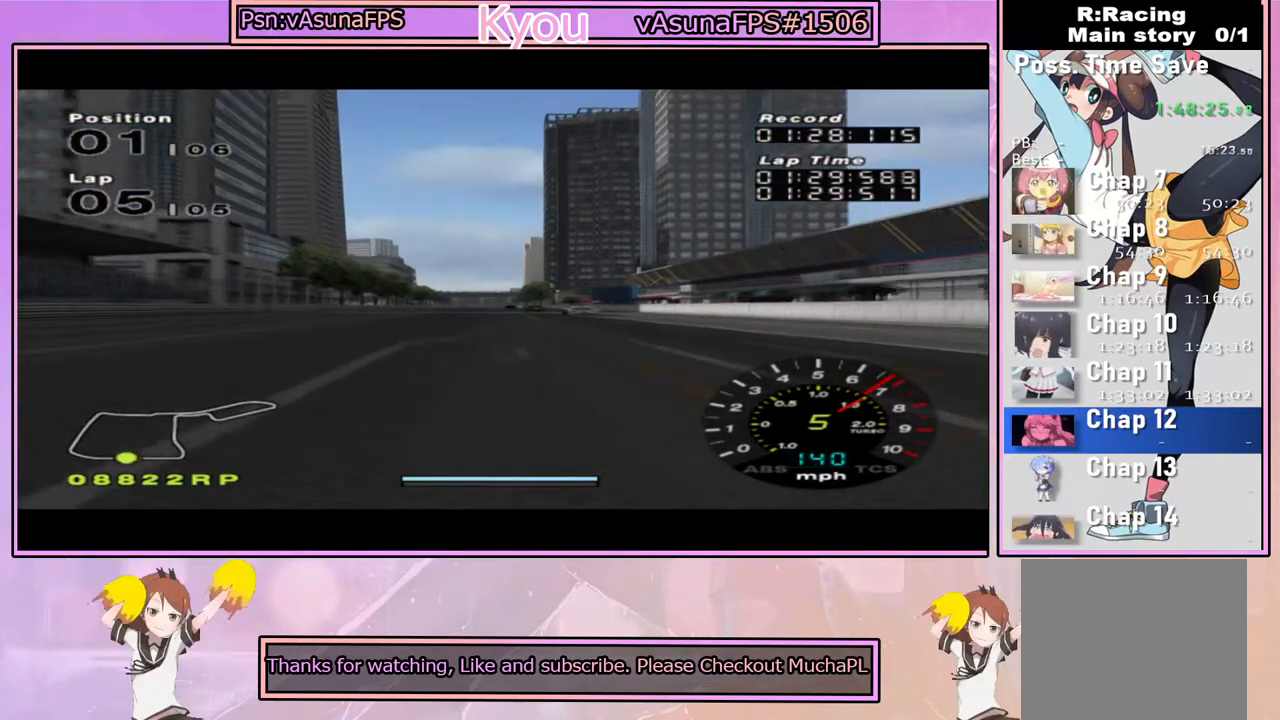
{"buttons": ["CROSS", "L1"], "left_stick": "center", "right_stick": "center", "events": []}
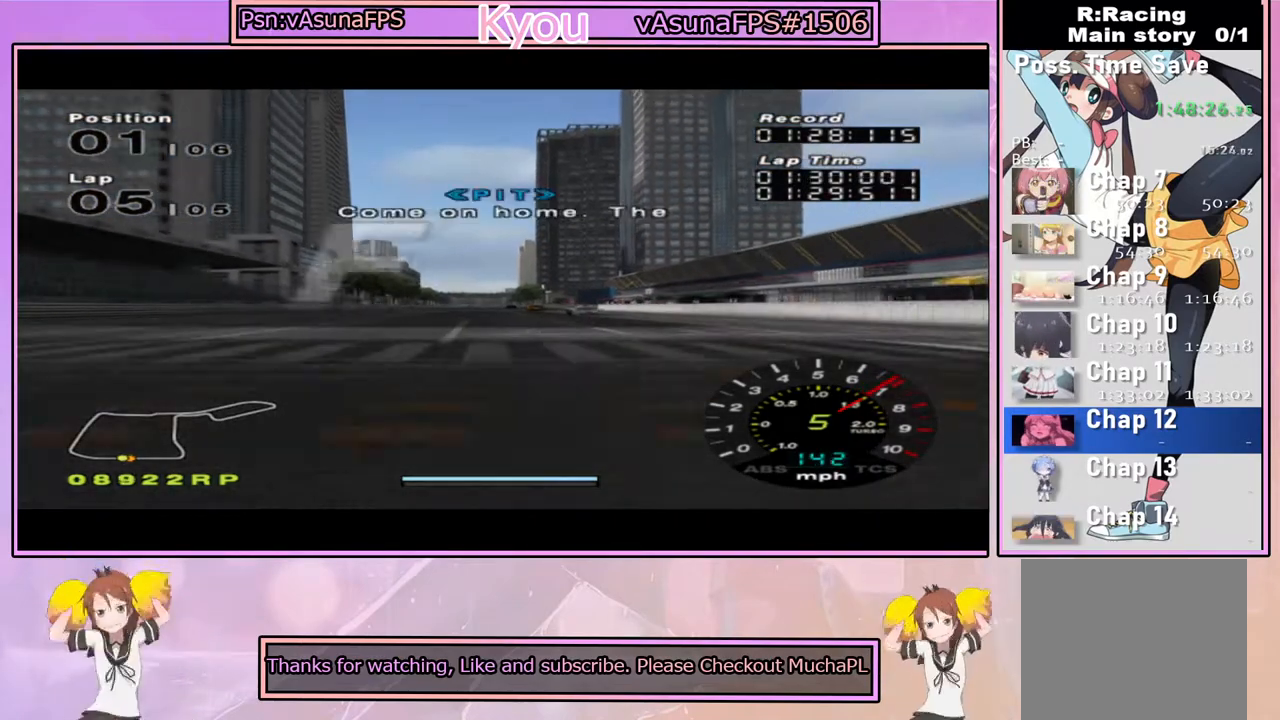
{"buttons": ["CROSS"], "left_stick": "center", "right_stick": "center", "events": [[333, "L1", "up"]]}
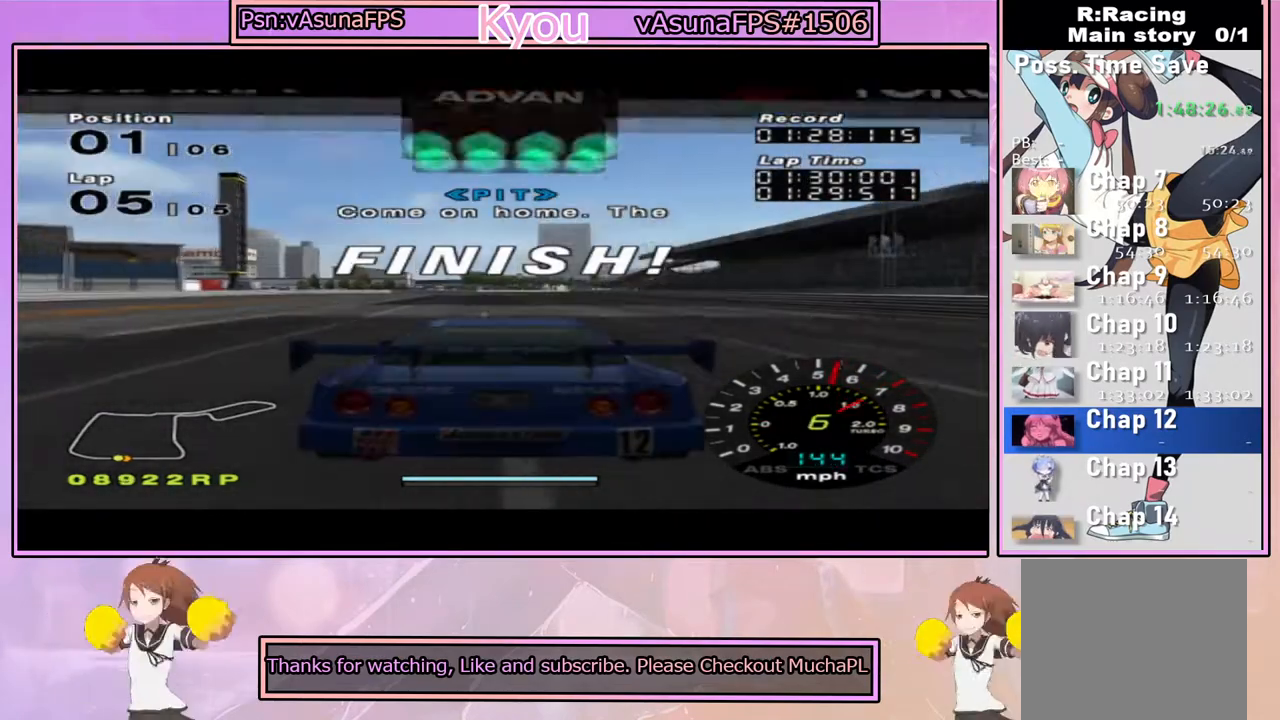
{"buttons": [], "left_stick": "center", "right_stick": "center", "events": [[383, "CROSS", "up"]]}
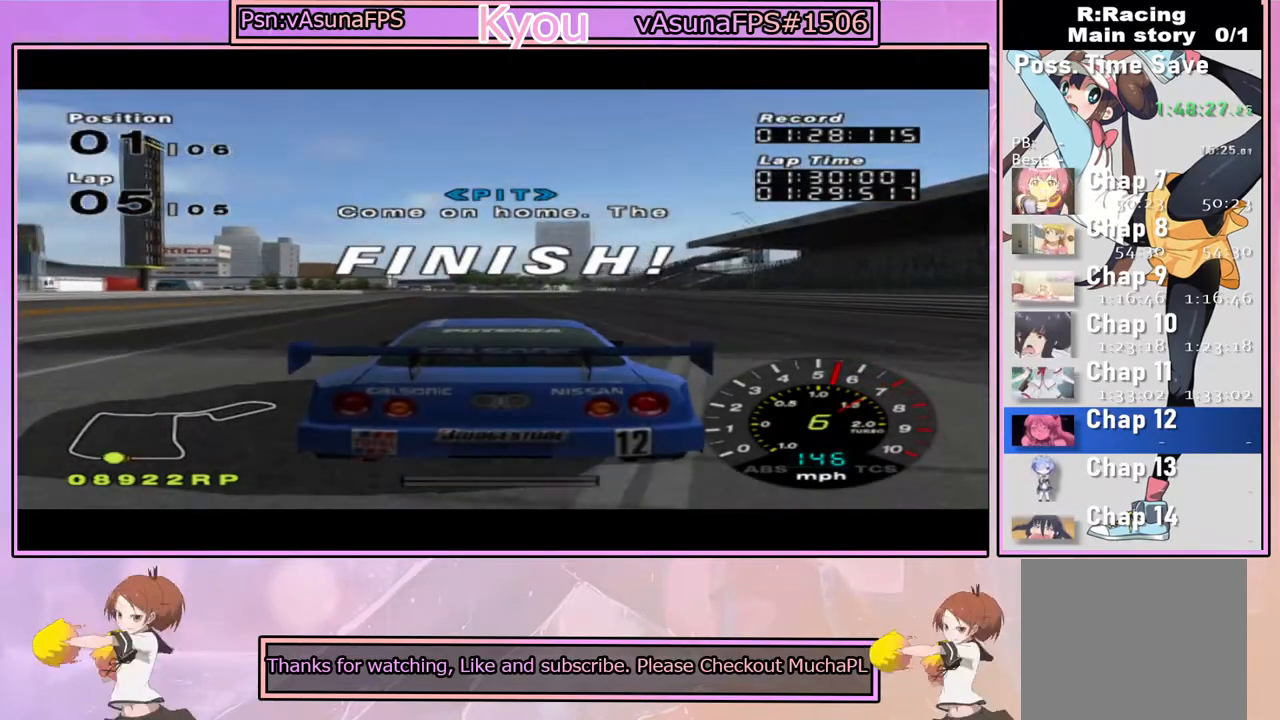
{"buttons": ["SQUARE"], "left_stick": "center", "right_stick": "center", "events": [[167, "SQUARE", "down"]]}
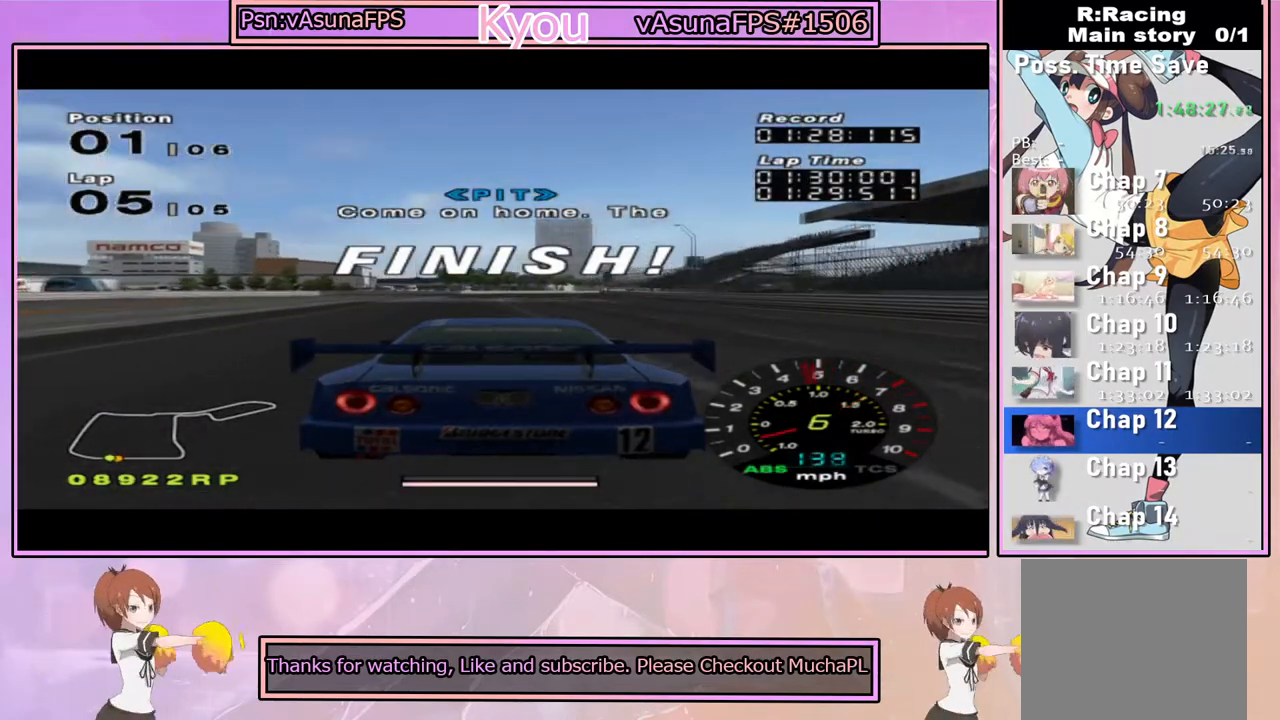
{"buttons": [], "left_stick": "center", "right_stick": "center", "events": [[200, "SQUARE", "up"]]}
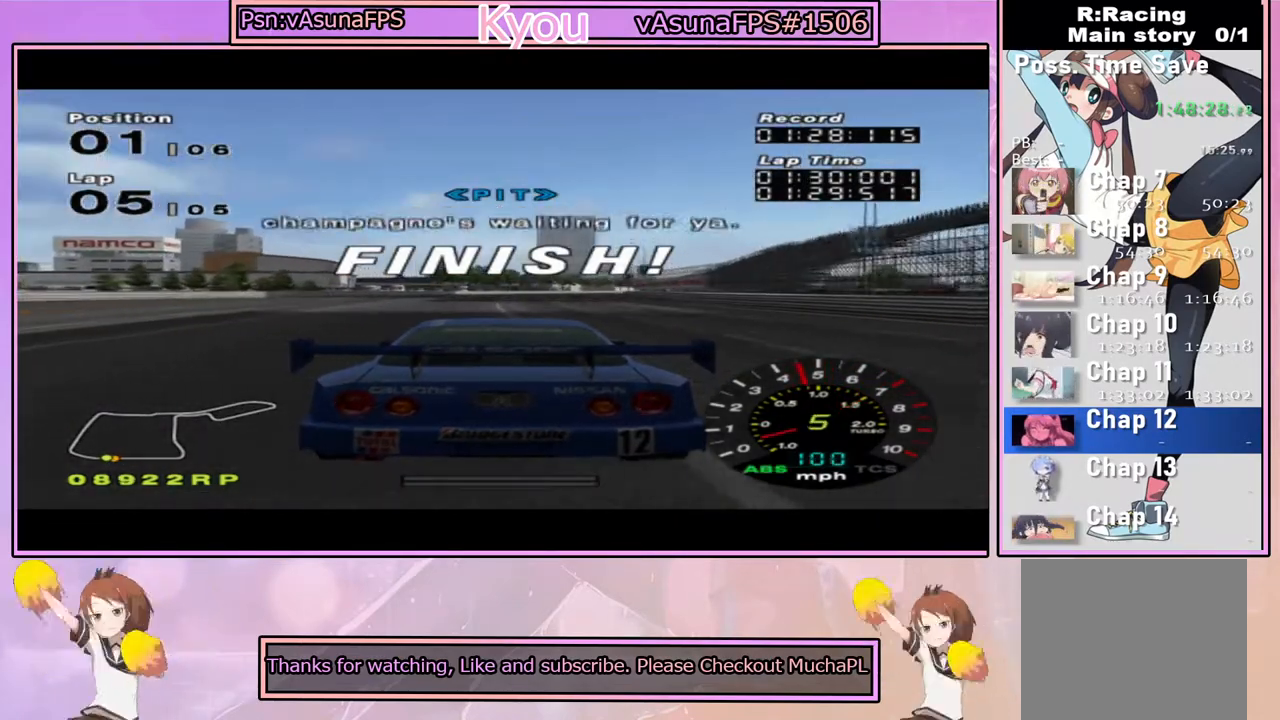
{"buttons": [], "left_stick": "center", "right_stick": "center", "events": []}
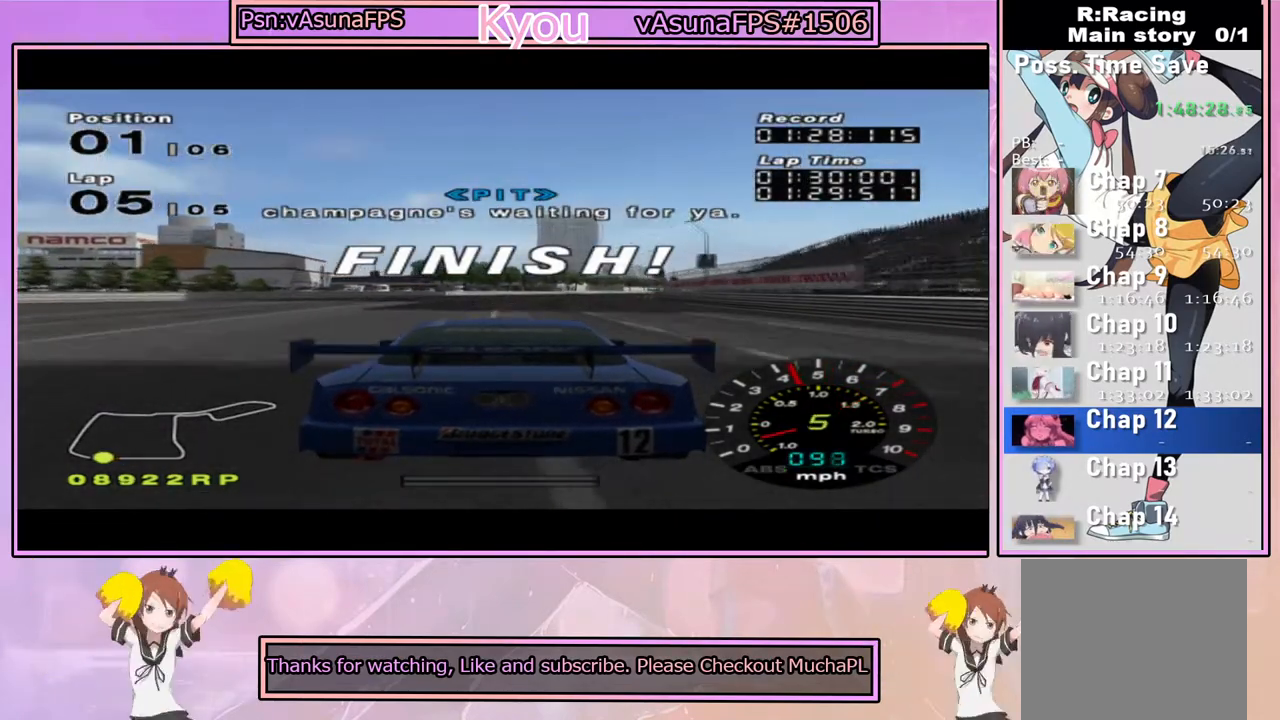
{"buttons": [], "left_stick": "center", "right_stick": "center", "events": []}
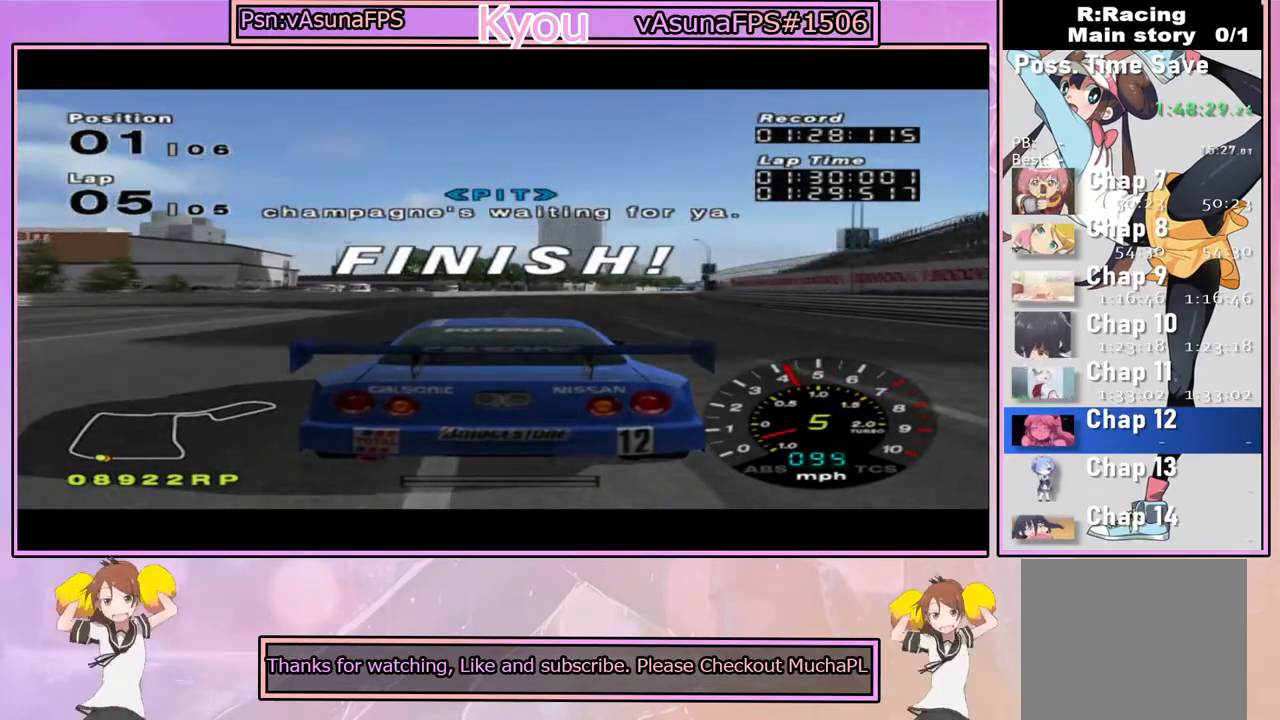
{"buttons": [], "left_stick": "center", "right_stick": "center", "events": []}
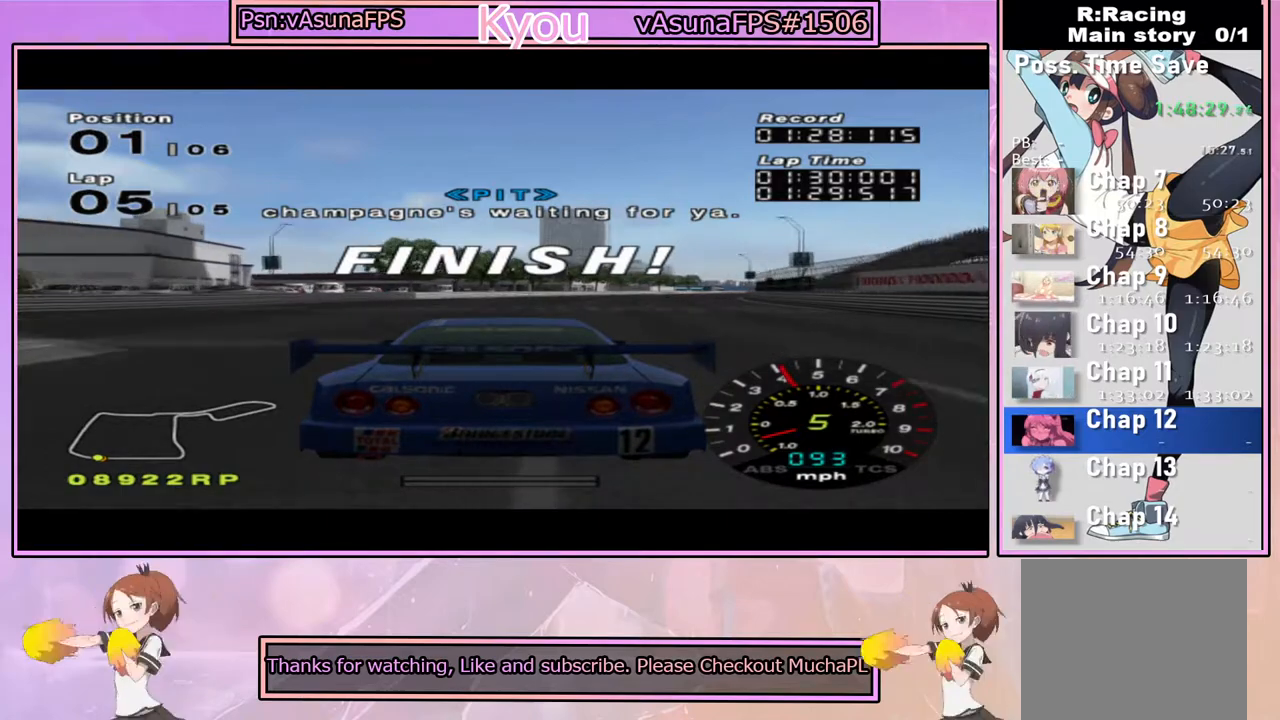
{"buttons": [], "left_stick": "center", "right_stick": "center", "events": []}
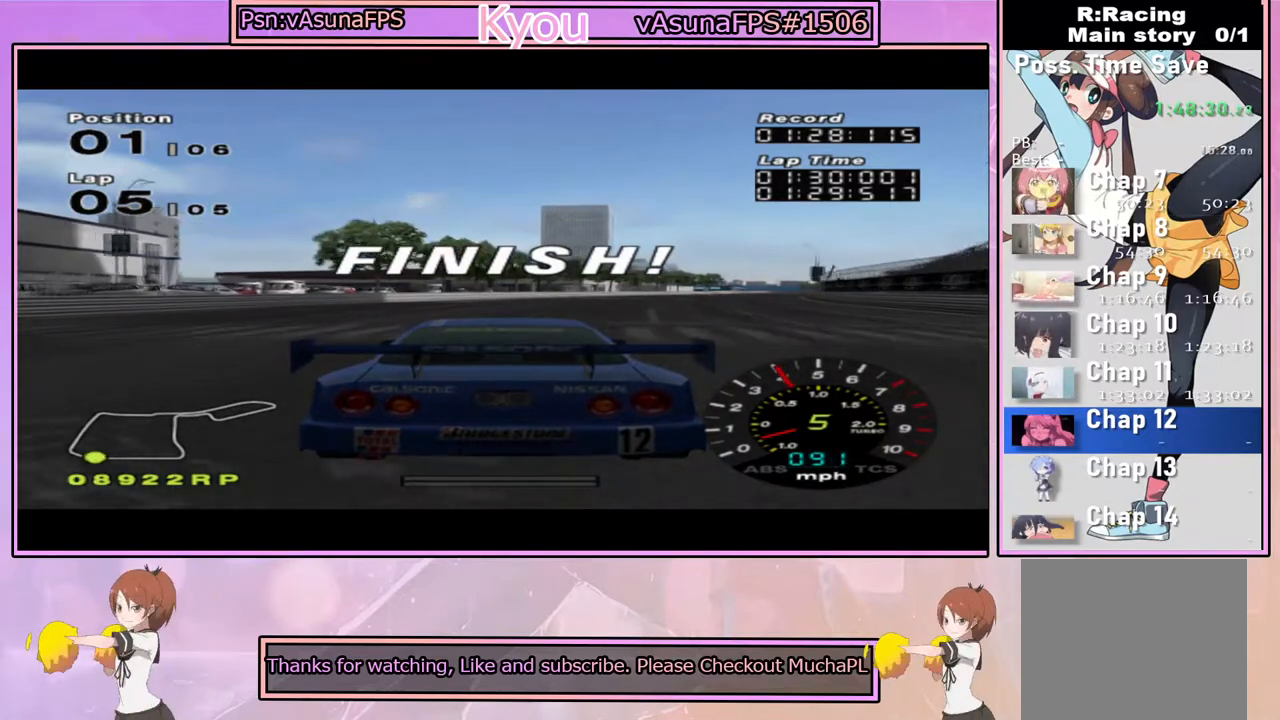
{"buttons": [], "left_stick": "center", "right_stick": "center", "events": []}
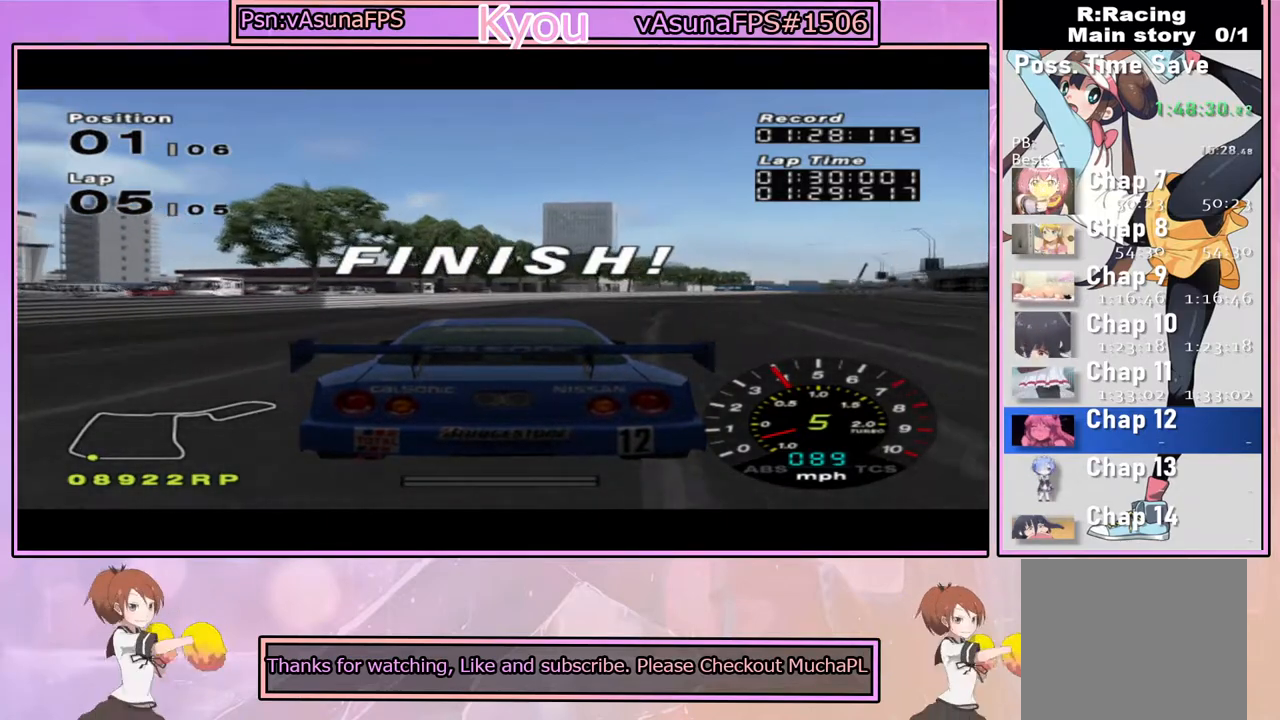
{"buttons": [], "left_stick": "center", "right_stick": "center", "events": []}
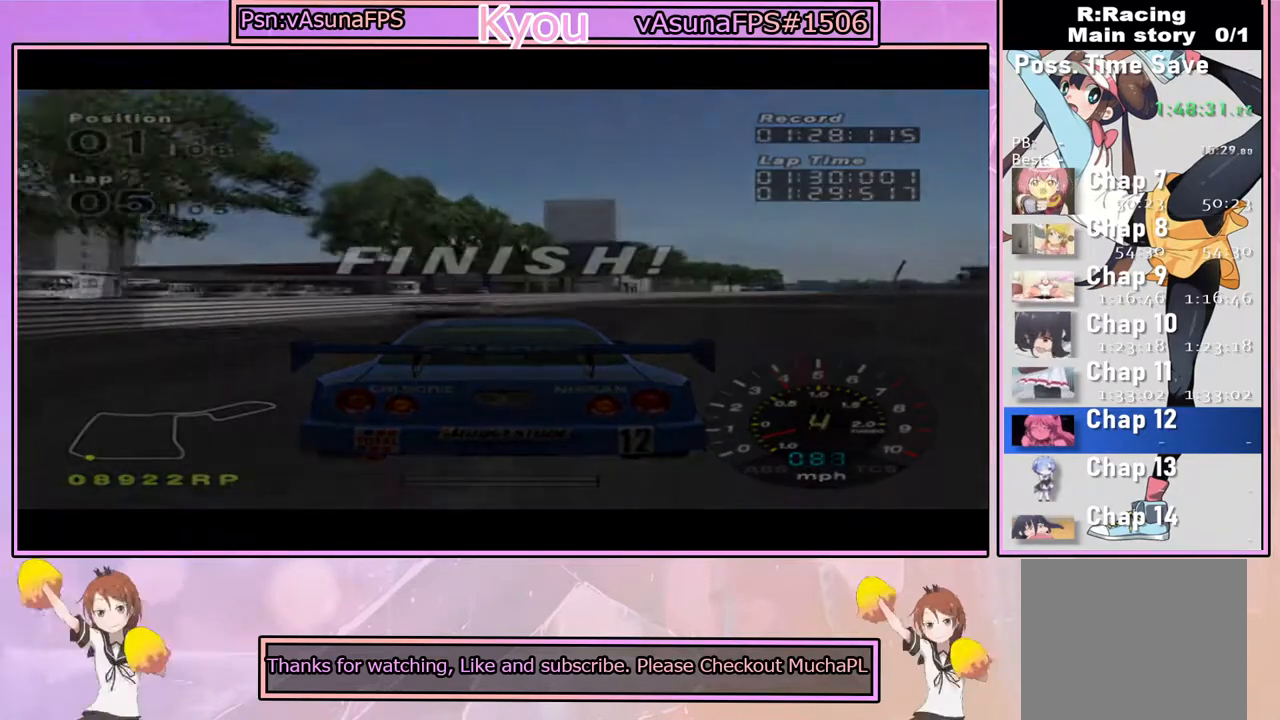
{"buttons": [], "left_stick": "center", "right_stick": "center", "events": []}
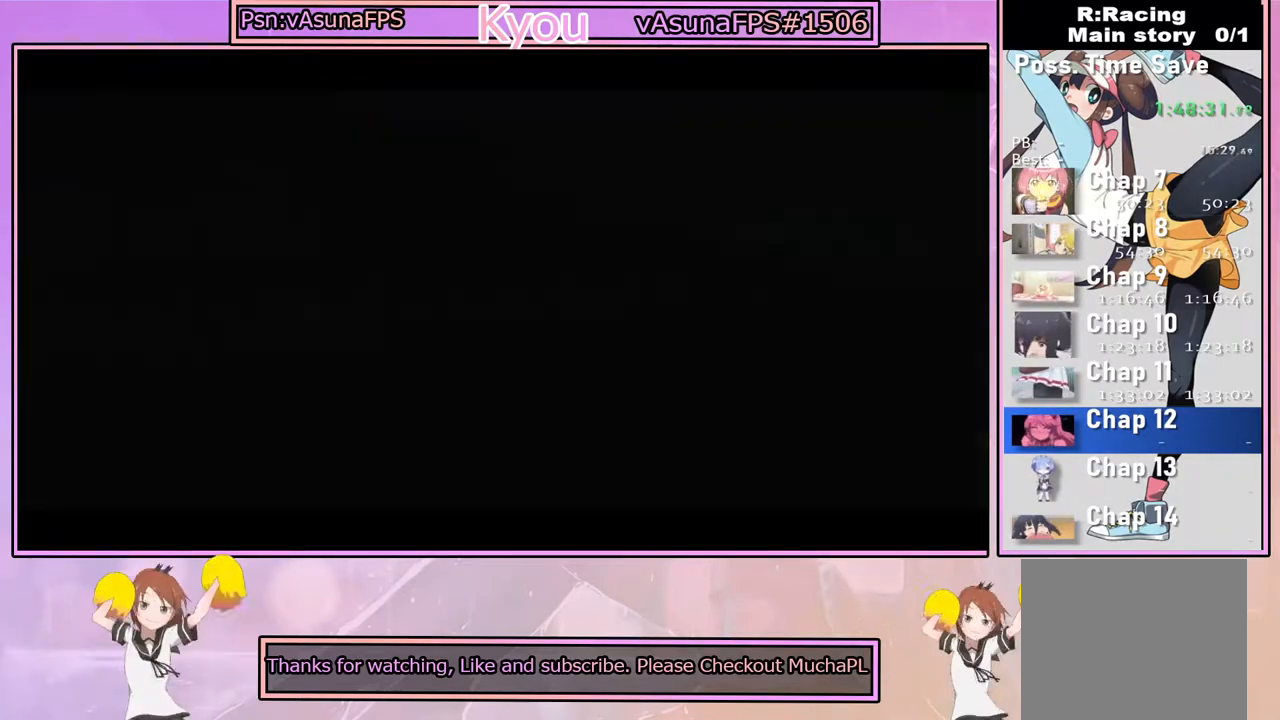
{"buttons": [], "left_stick": "center", "right_stick": "center", "events": []}
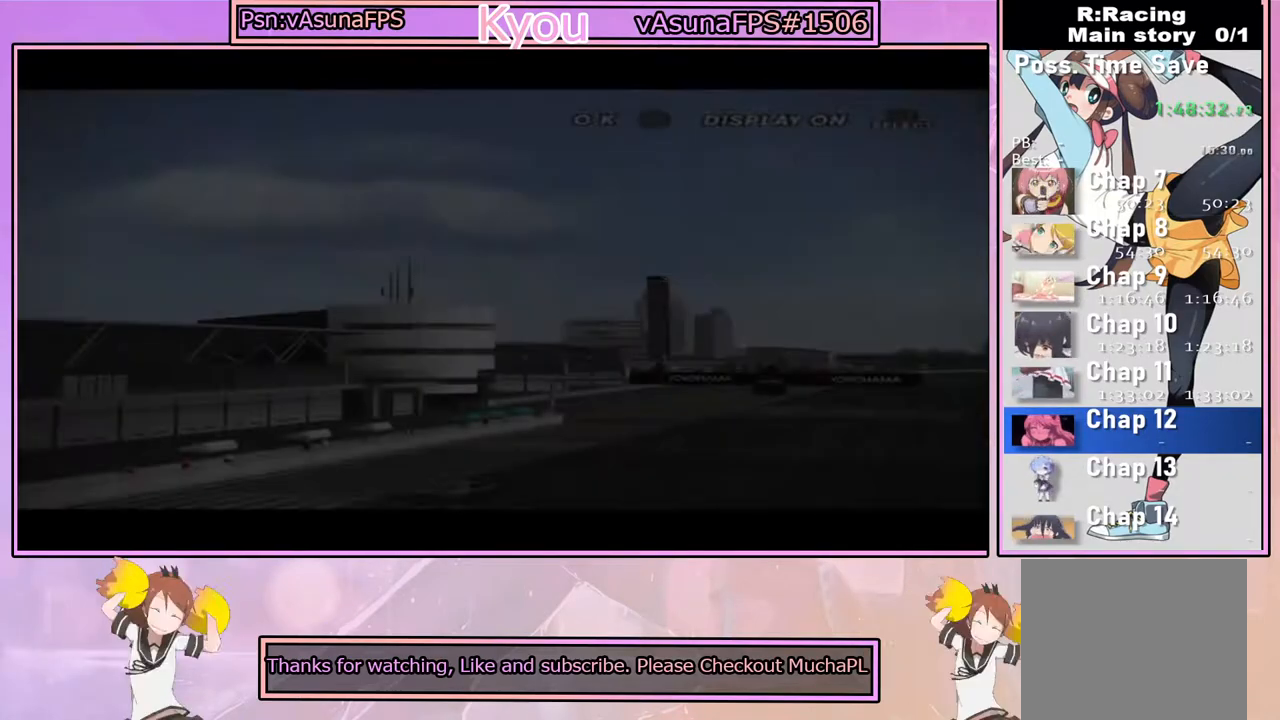
{"buttons": [], "left_stick": "center", "right_stick": "center", "events": []}
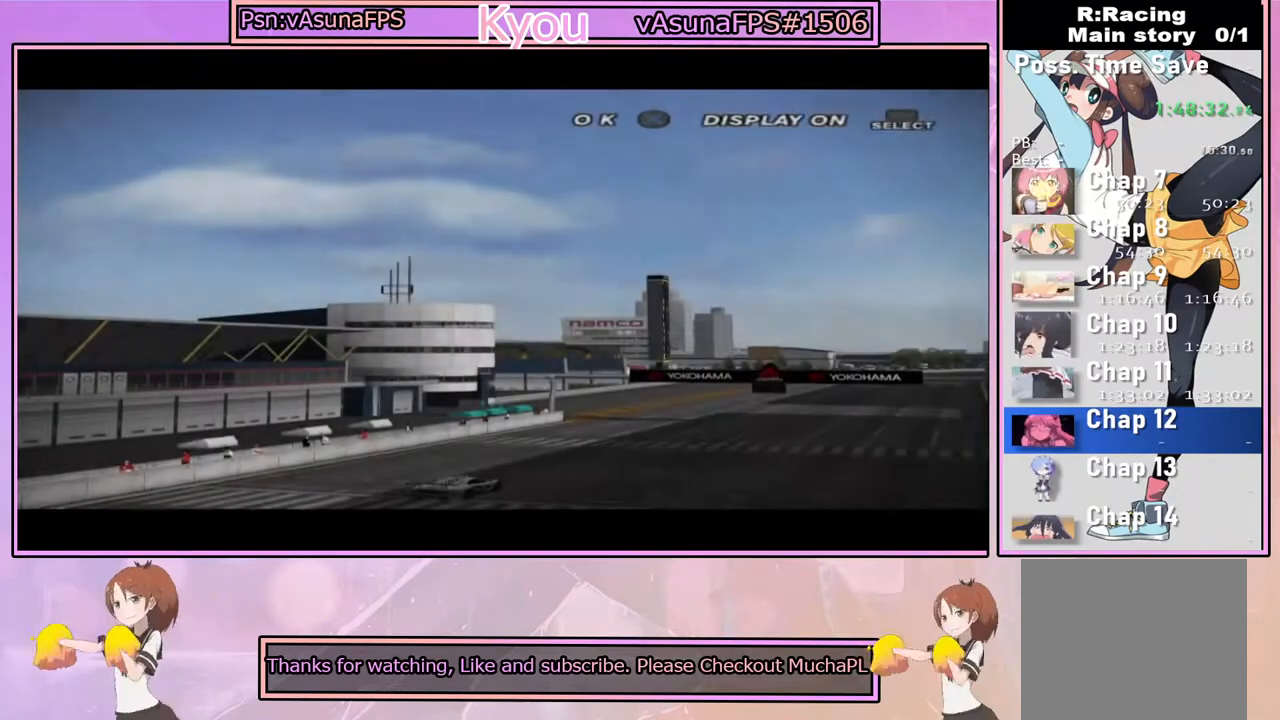
{"buttons": [], "left_stick": "center", "right_stick": "center", "events": [[367, "left_stick", "left"], [433, "left_stick", "center"]]}
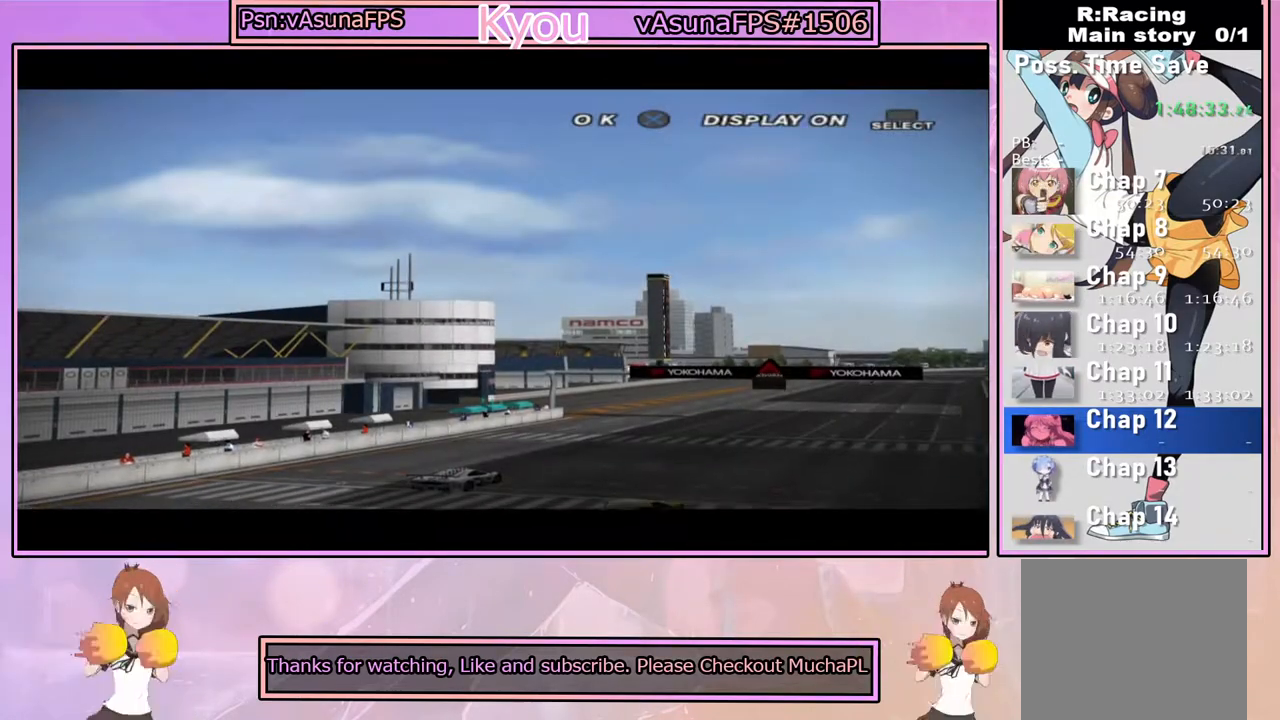
{"buttons": ["CROSS"], "left_stick": "center", "right_stick": "center", "events": [[433, "CROSS", "down"]]}
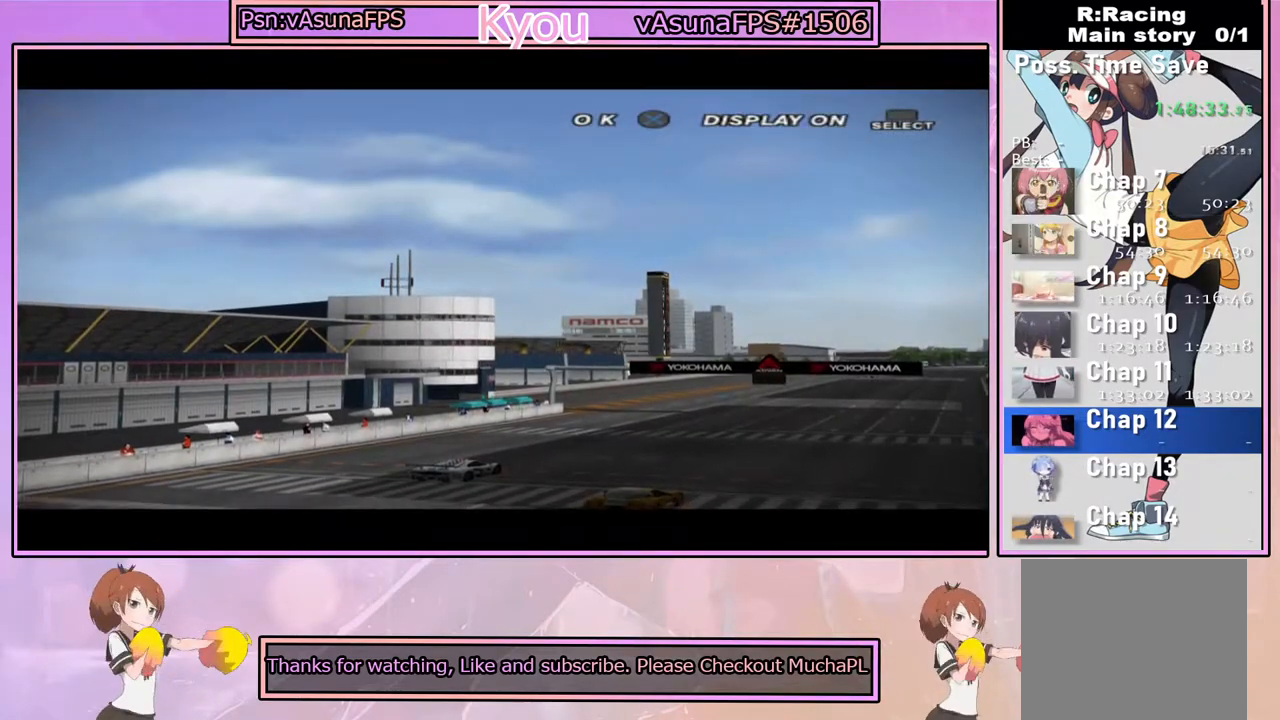
{"buttons": [], "left_stick": "center", "right_stick": "center", "events": [[67, "CROSS", "up"]]}
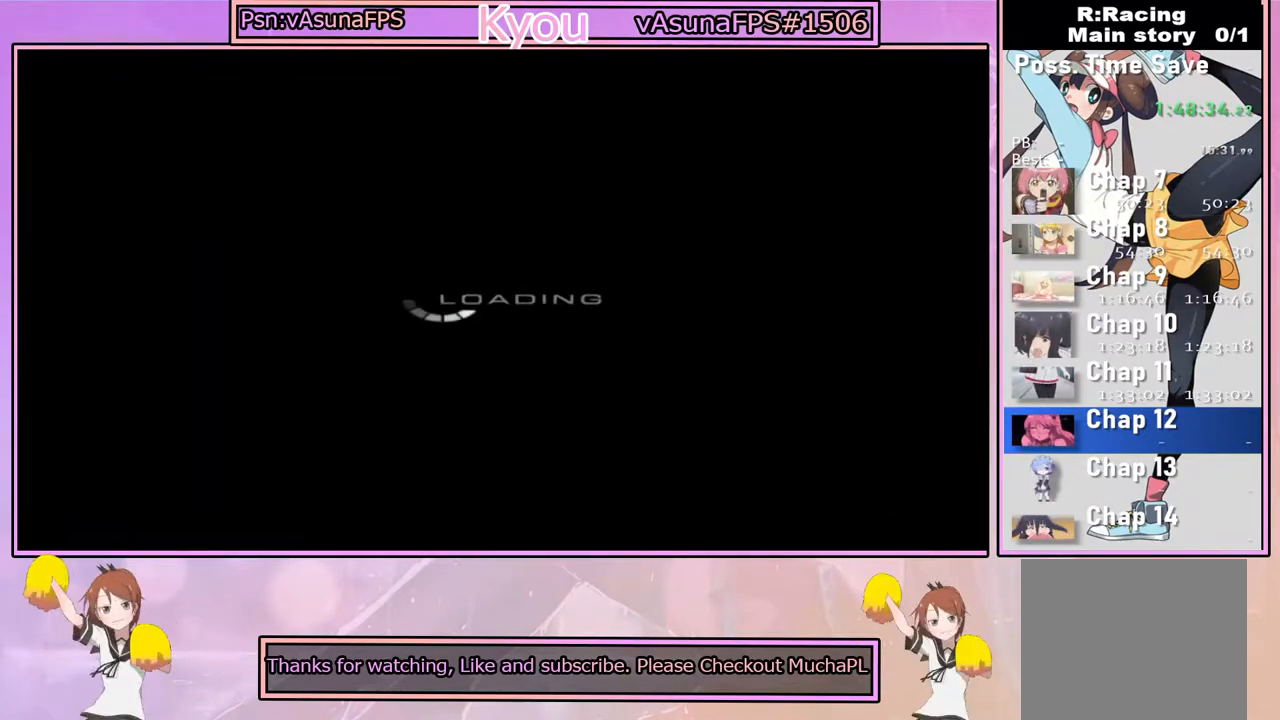
{"buttons": [], "left_stick": "center", "right_stick": "center", "events": []}
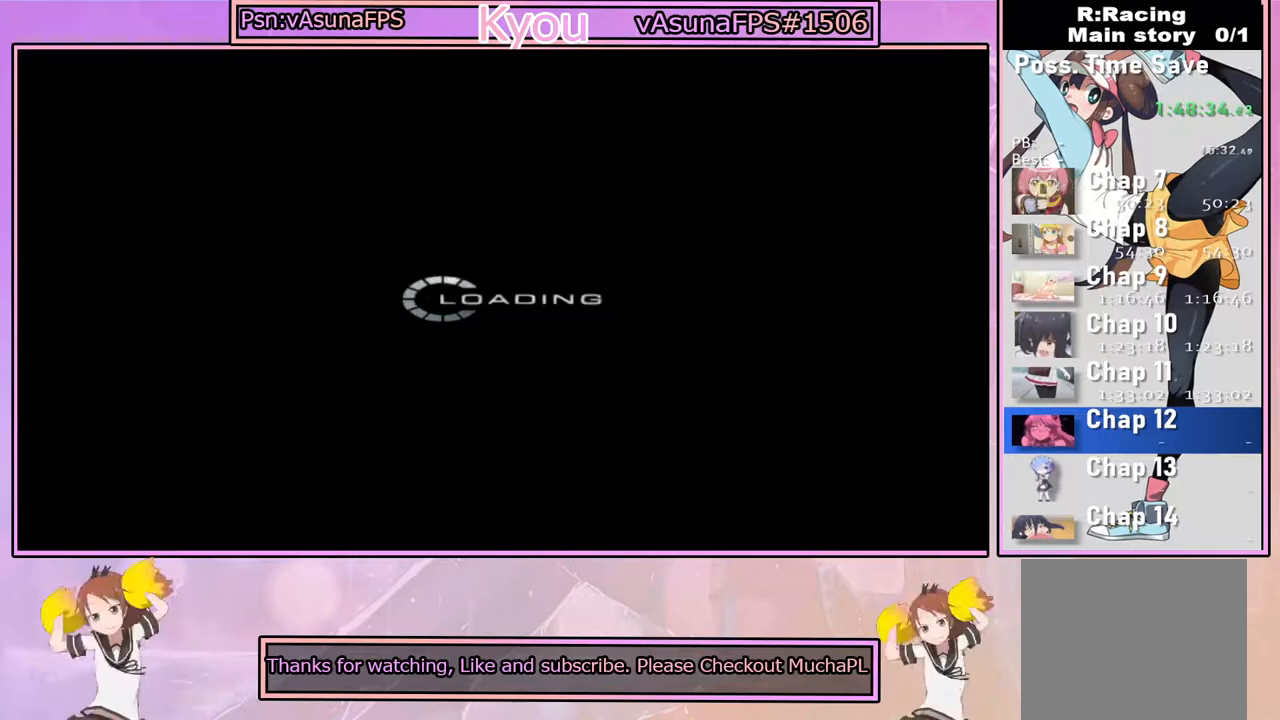
{"buttons": [], "left_stick": "center", "right_stick": "center", "events": []}
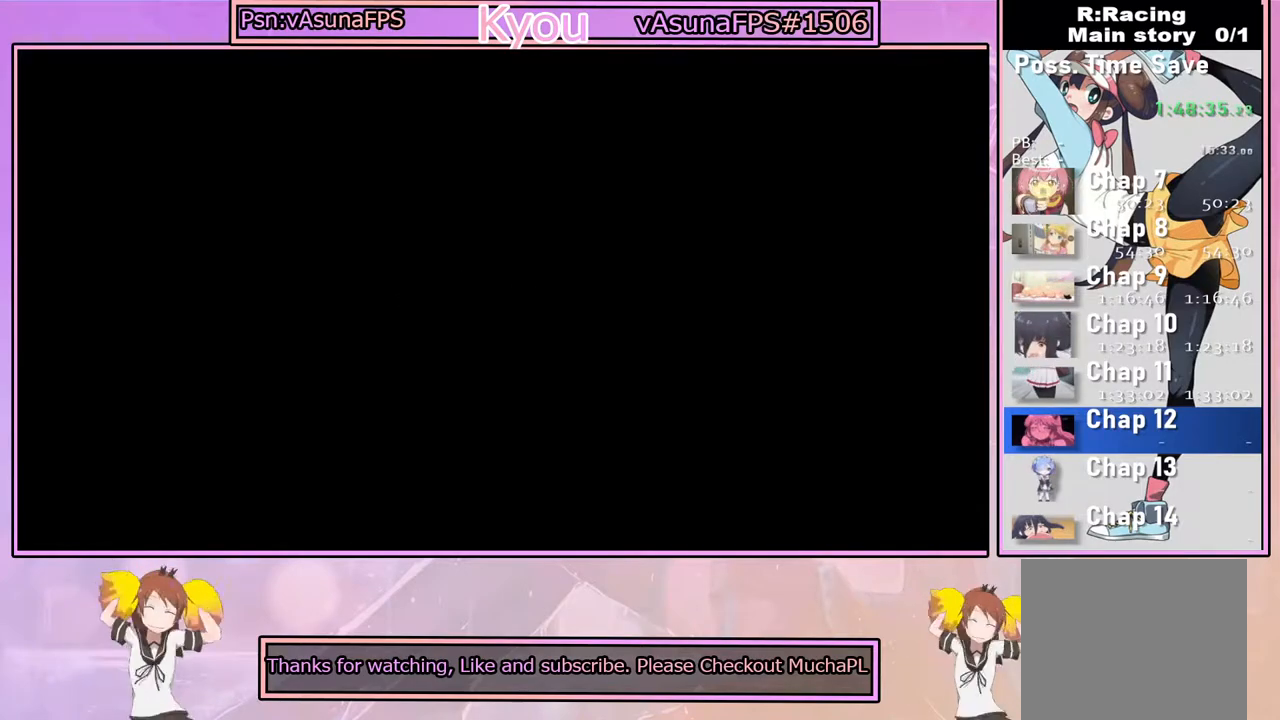
{"buttons": [], "left_stick": "center", "right_stick": "center", "events": []}
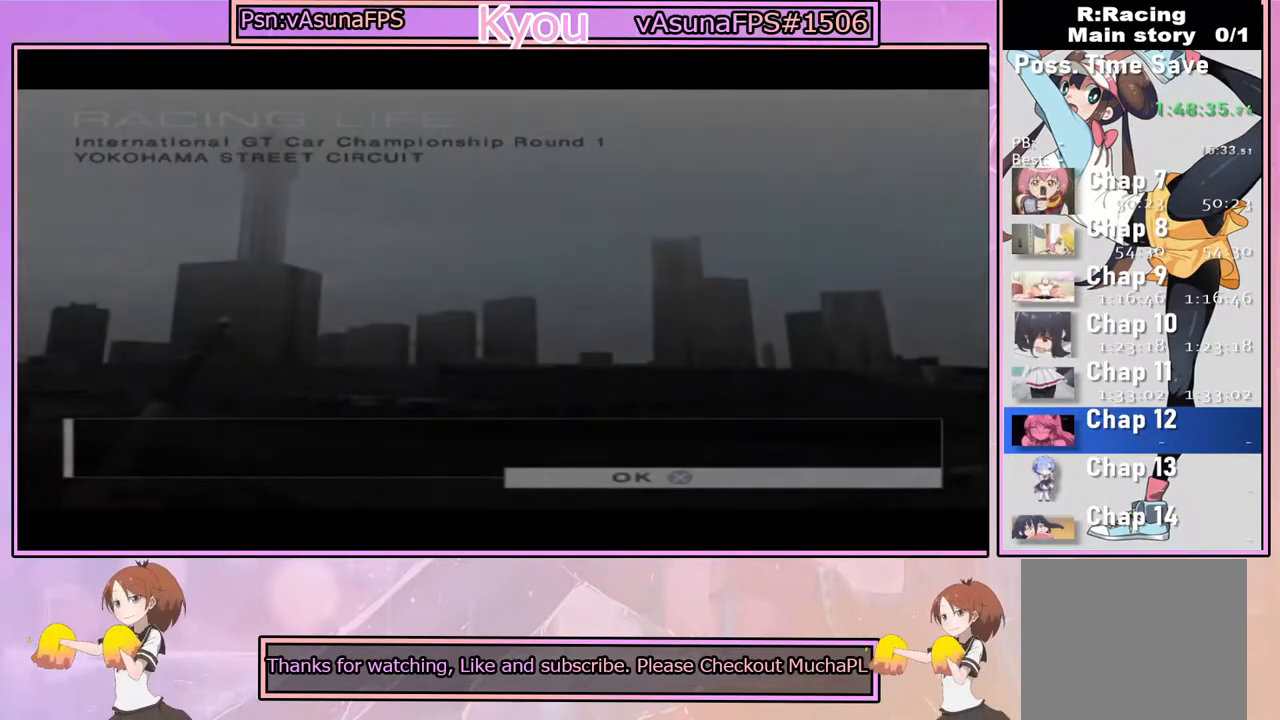
{"buttons": [], "left_stick": "center", "right_stick": "center", "events": []}
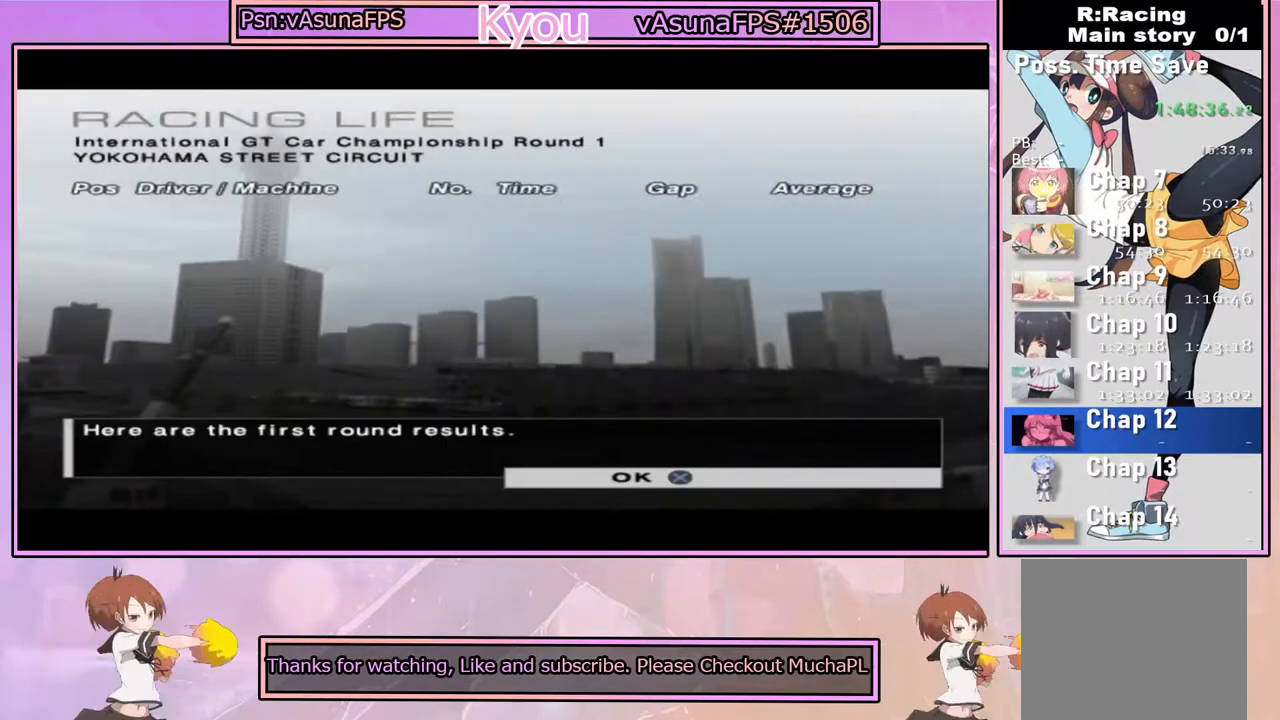
{"buttons": ["CROSS"], "left_stick": "center", "right_stick": "center", "events": [[483, "CROSS", "down"]]}
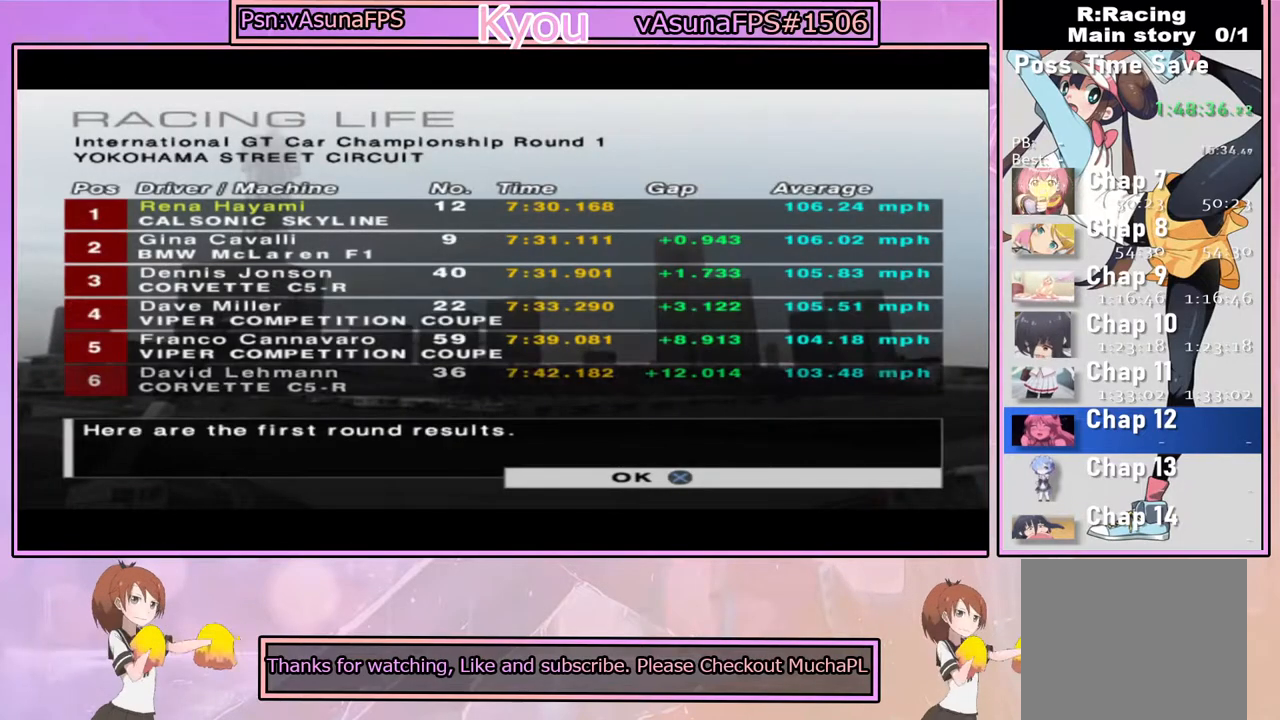
{"buttons": [], "left_stick": "center", "right_stick": "center", "events": [[100, "CROSS", "up"], [183, "CROSS", "down"], [267, "CROSS", "up"]]}